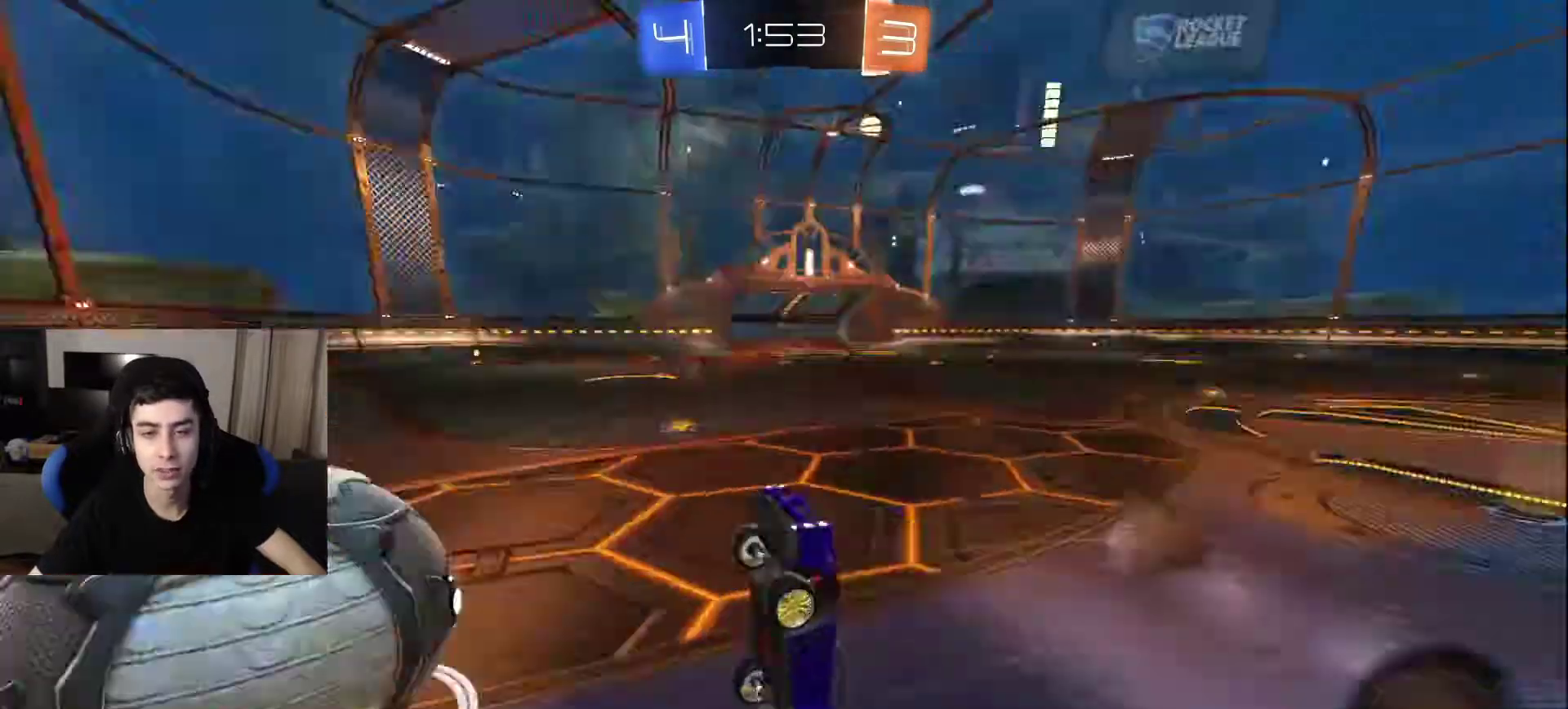
Gameplay with a controller (PlayStation layout); each line is a JSON object with the inputs held at the frame after it. "events" lists button and stick changes between this image and that frame as [ms after this image, input, new state], when the widget could be followed in between.
{"buttons": [], "left_stick": "center", "right_stick": "center", "events": []}
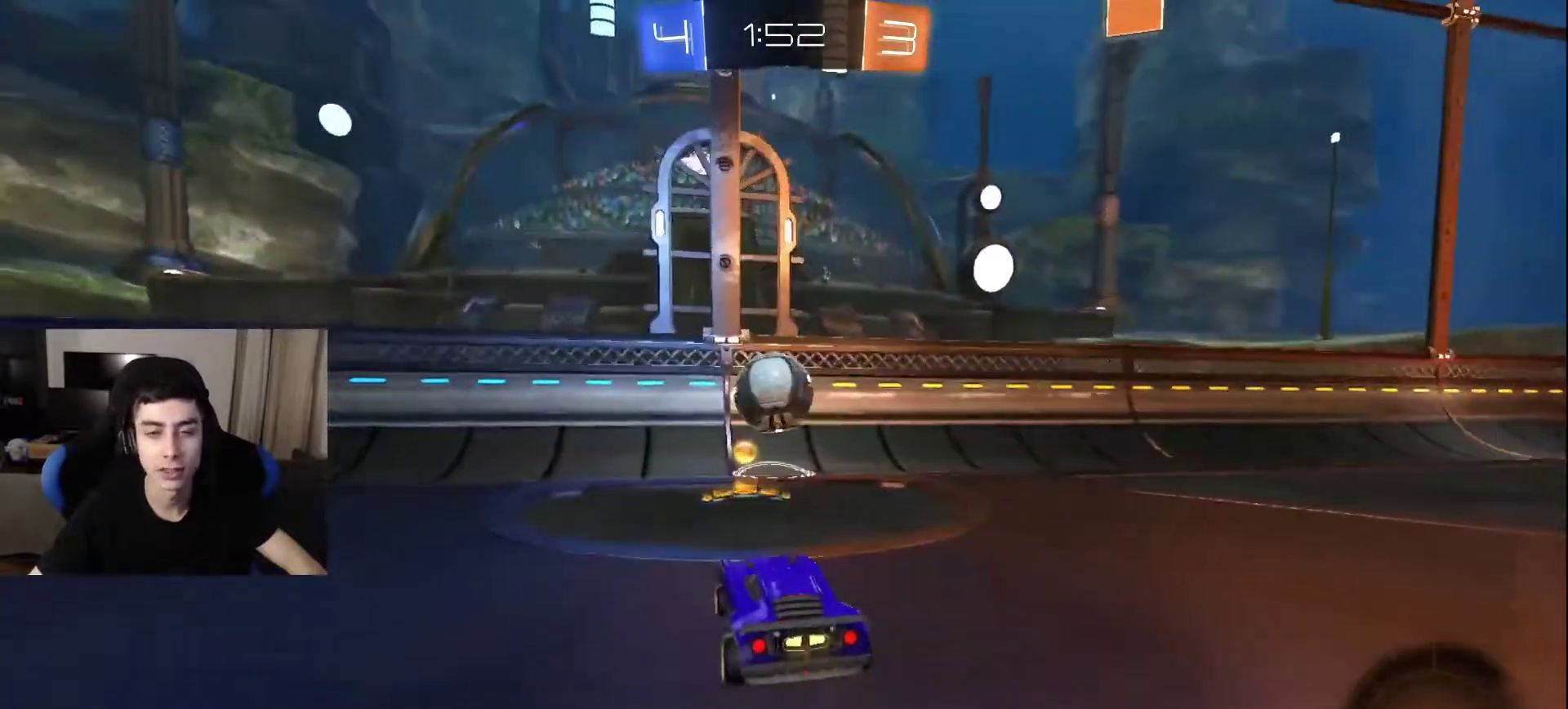
{"buttons": [], "left_stick": "center", "right_stick": "center", "events": []}
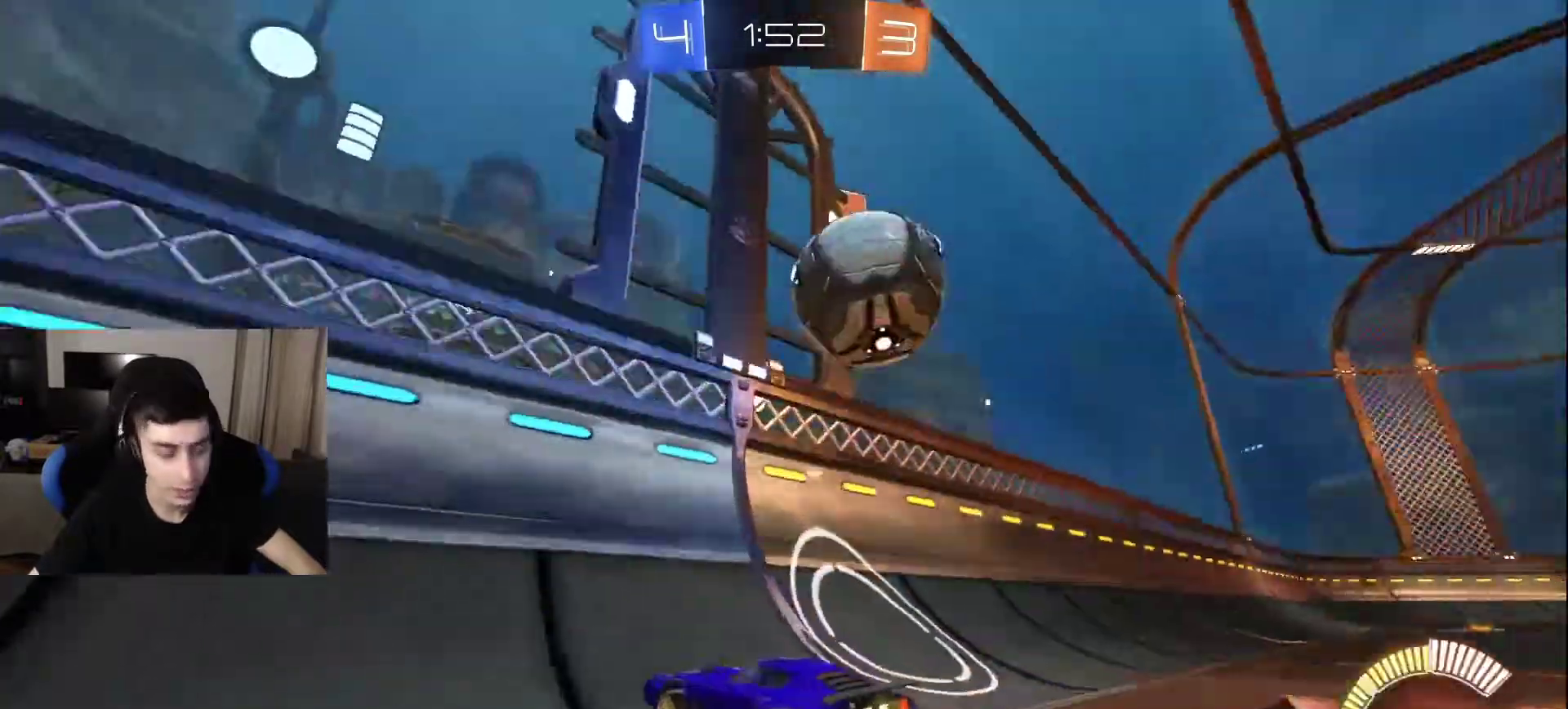
{"buttons": [], "left_stick": "center", "right_stick": "center", "events": []}
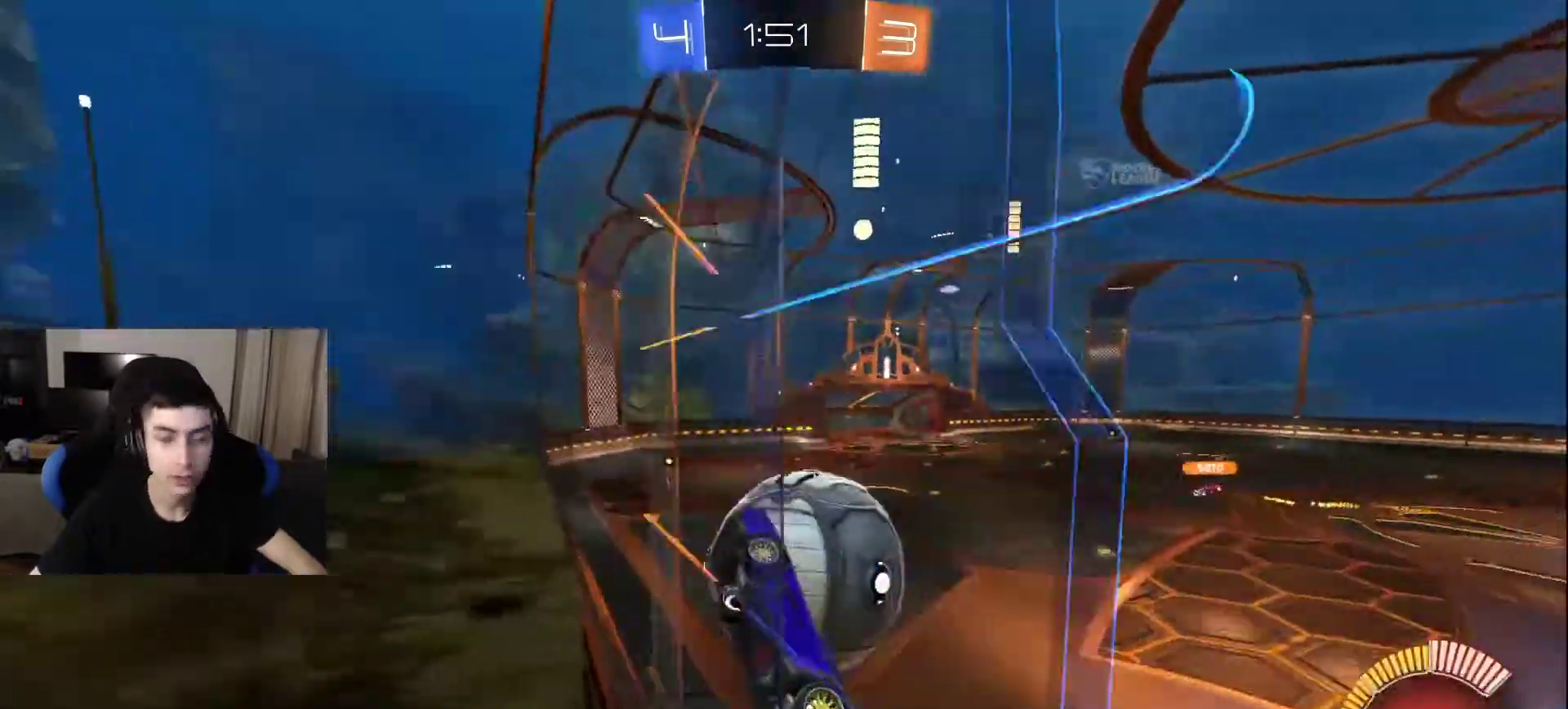
{"buttons": [], "left_stick": "center", "right_stick": "center", "events": []}
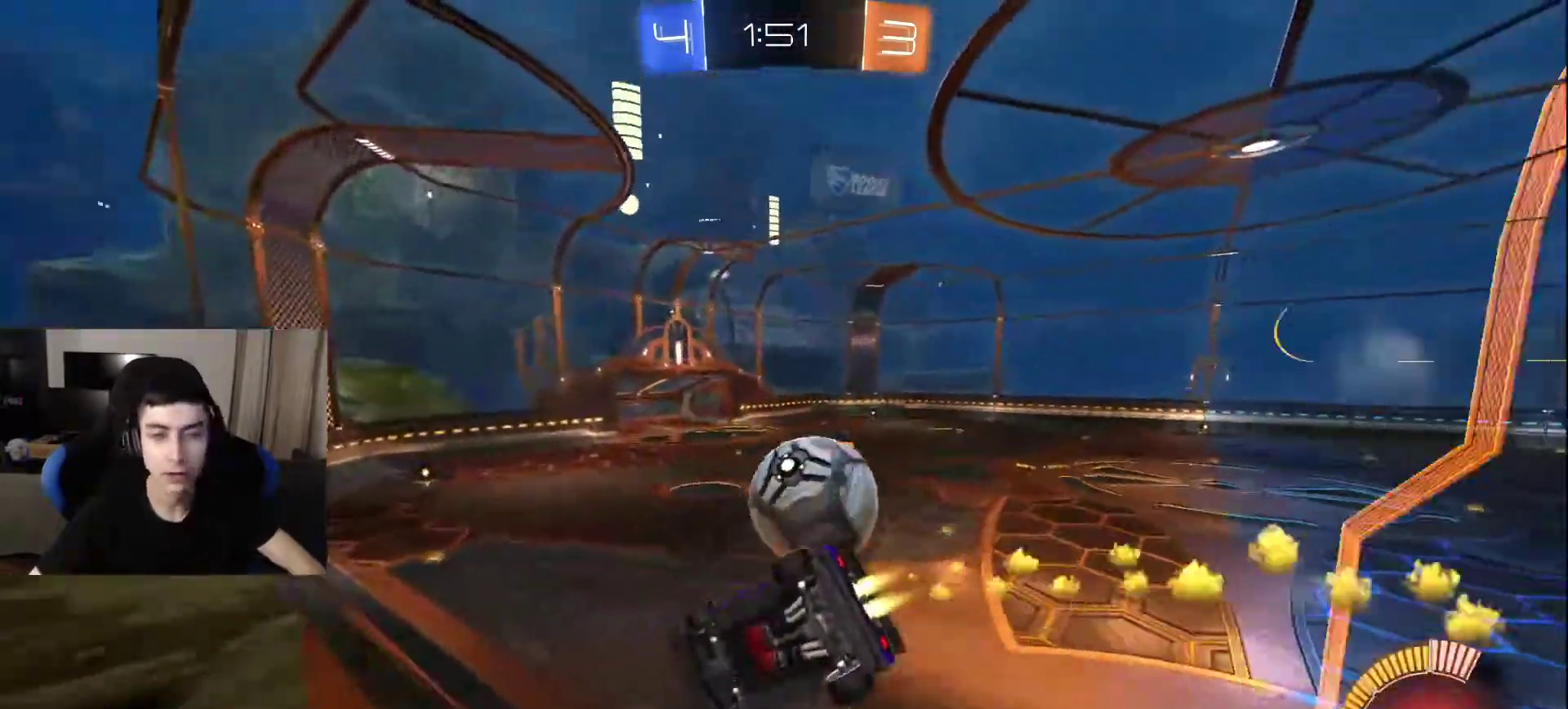
{"buttons": [], "left_stick": "center", "right_stick": "center", "events": []}
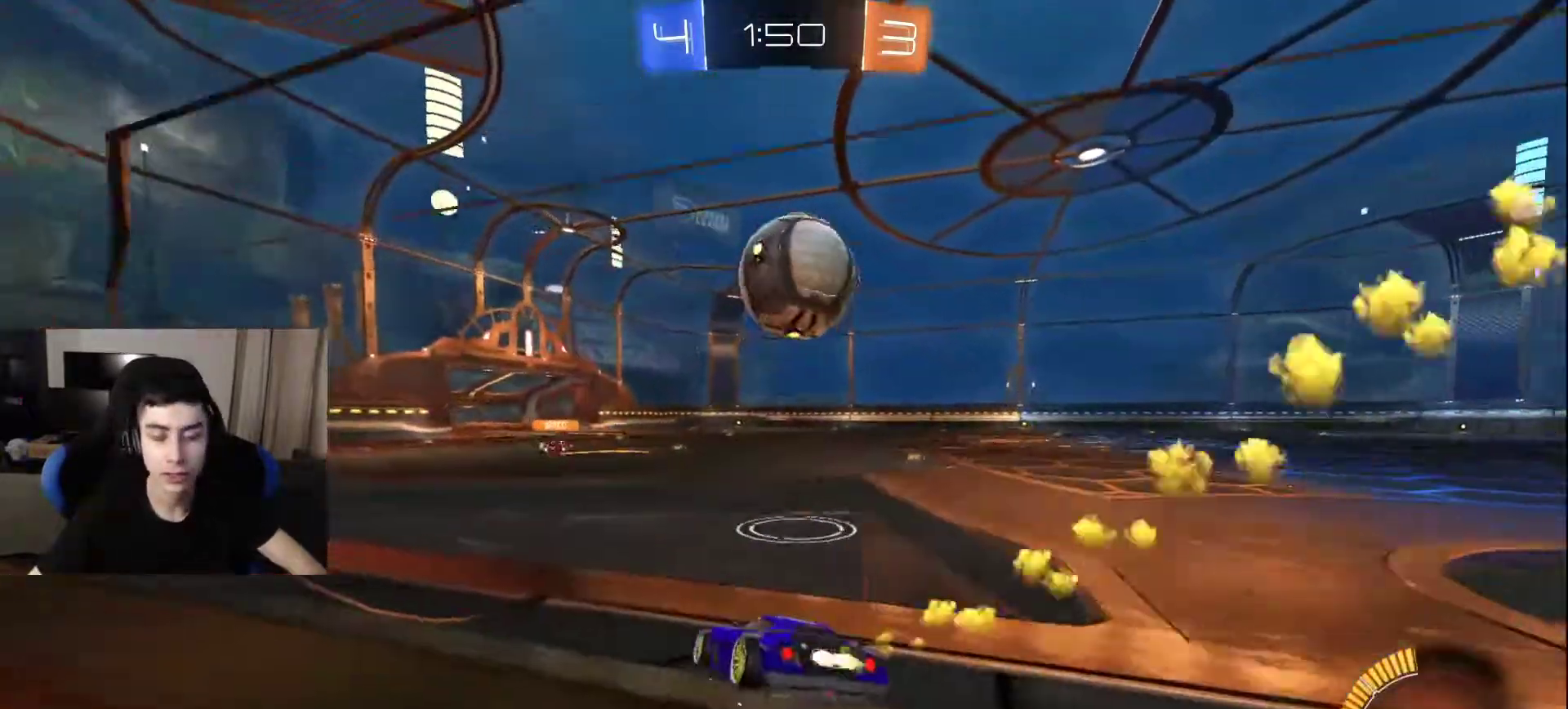
{"buttons": [], "left_stick": "center", "right_stick": "center", "events": []}
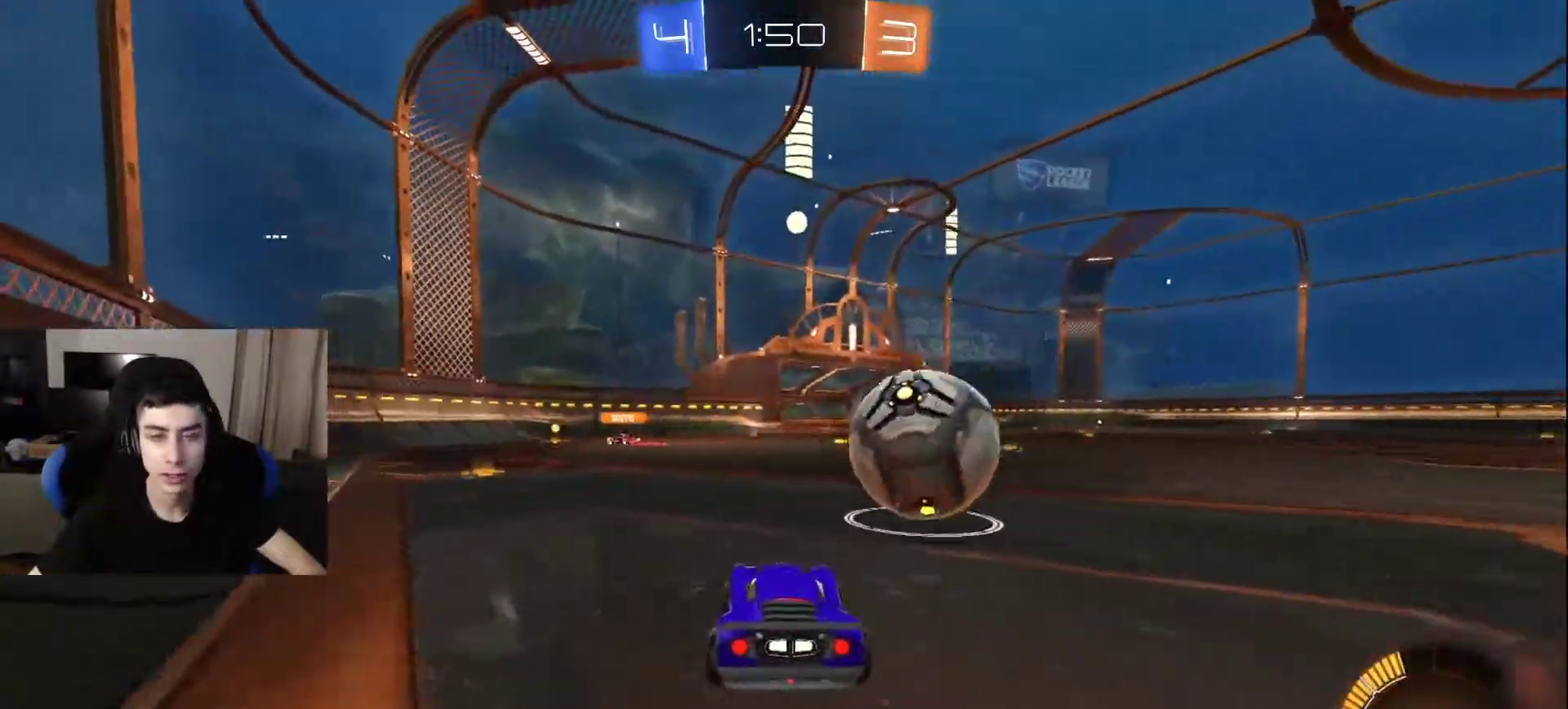
{"buttons": [], "left_stick": "center", "right_stick": "center", "events": []}
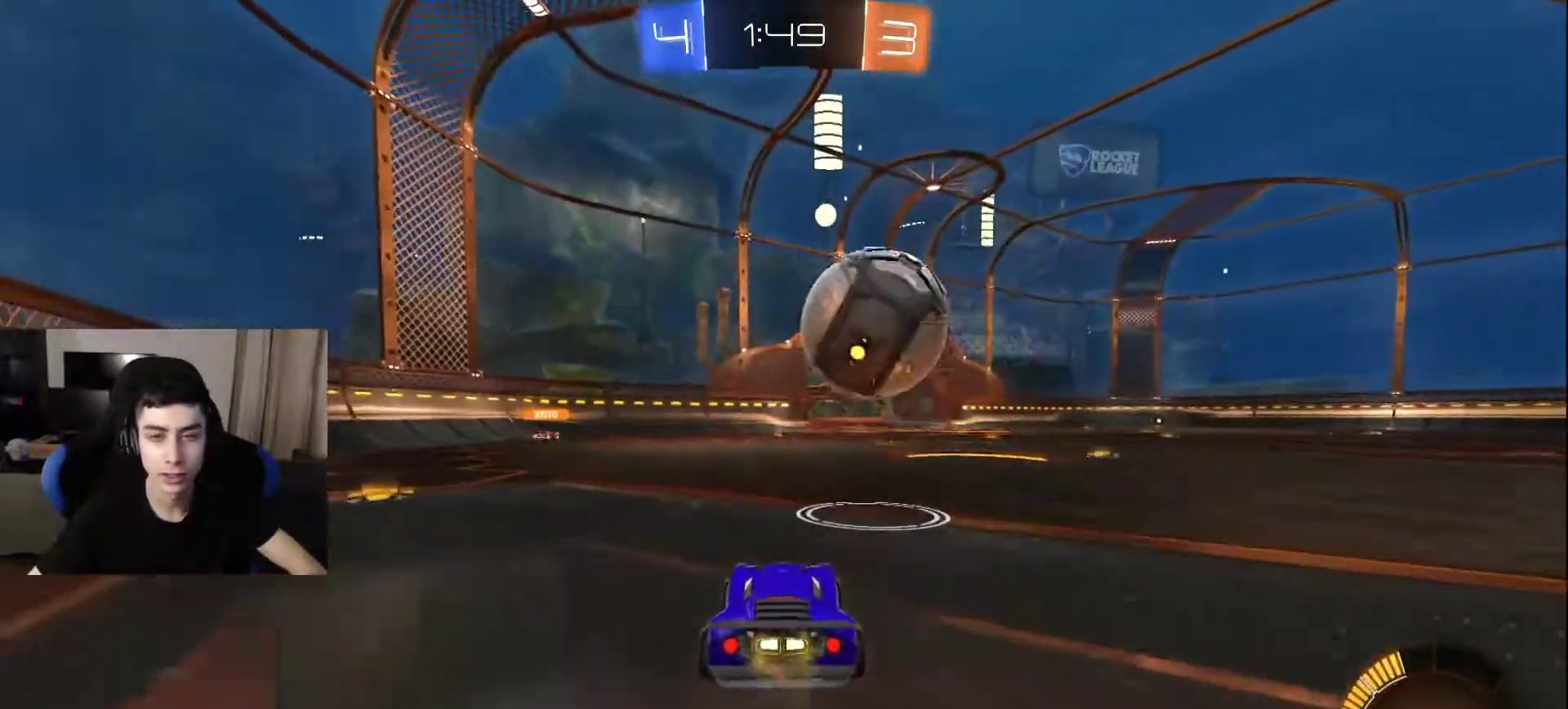
{"buttons": [], "left_stick": "center", "right_stick": "center", "events": []}
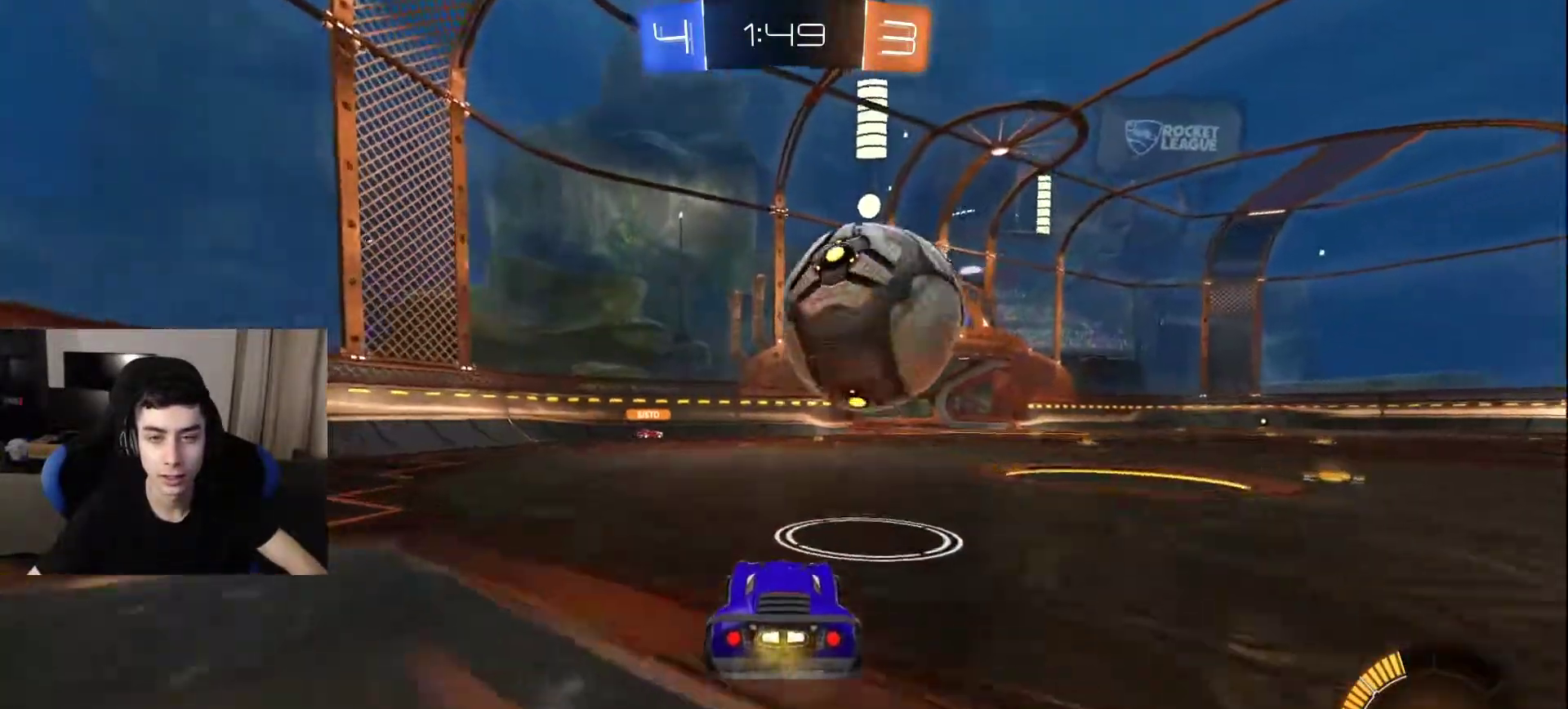
{"buttons": ["CROSS"], "left_stick": "center", "right_stick": "center", "events": [[433, "CROSS", "down"]]}
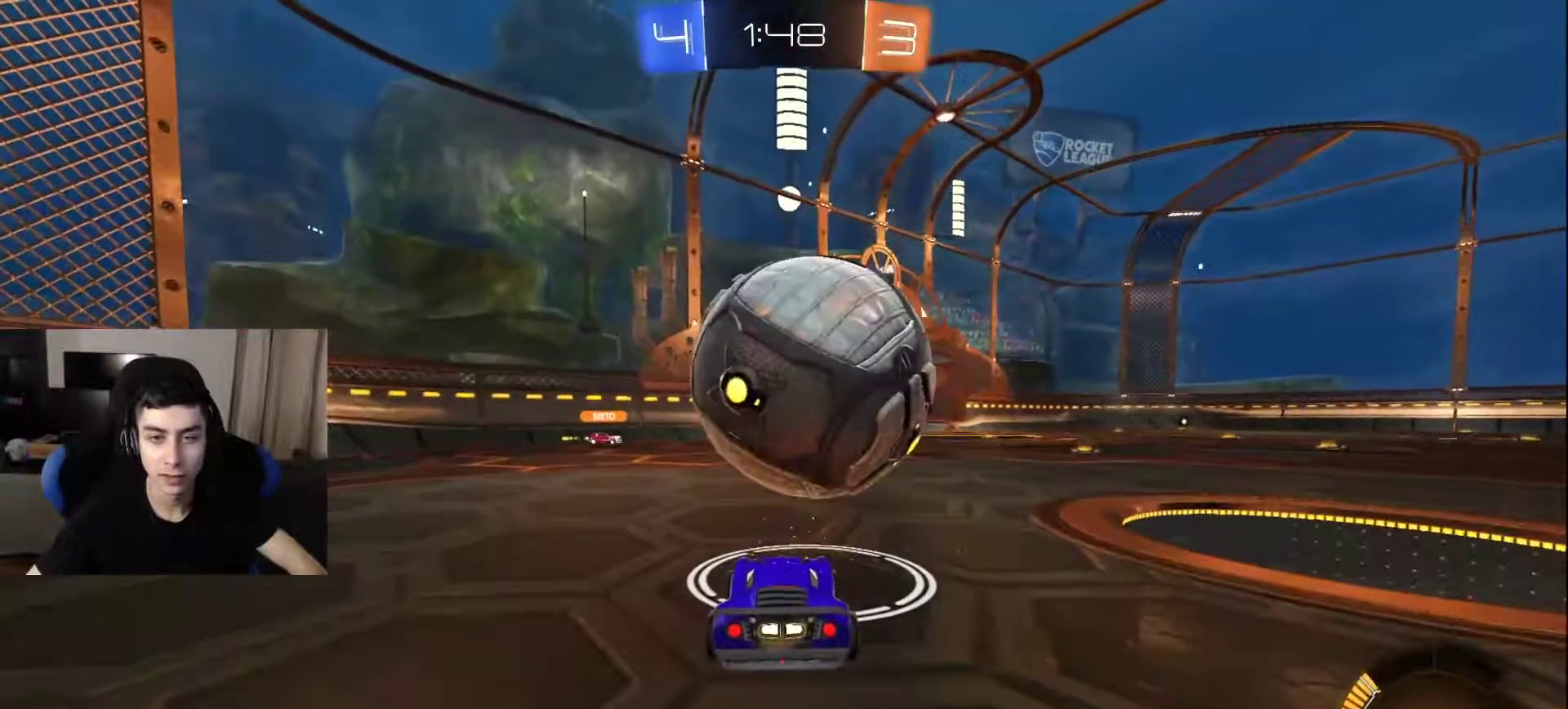
{"buttons": [], "left_stick": "center", "right_stick": "center", "events": [[17, "CROSS", "up"], [200, "CROSS", "down"], [283, "CROSS", "up"], [400, "CROSS", "down"], [483, "CROSS", "up"]]}
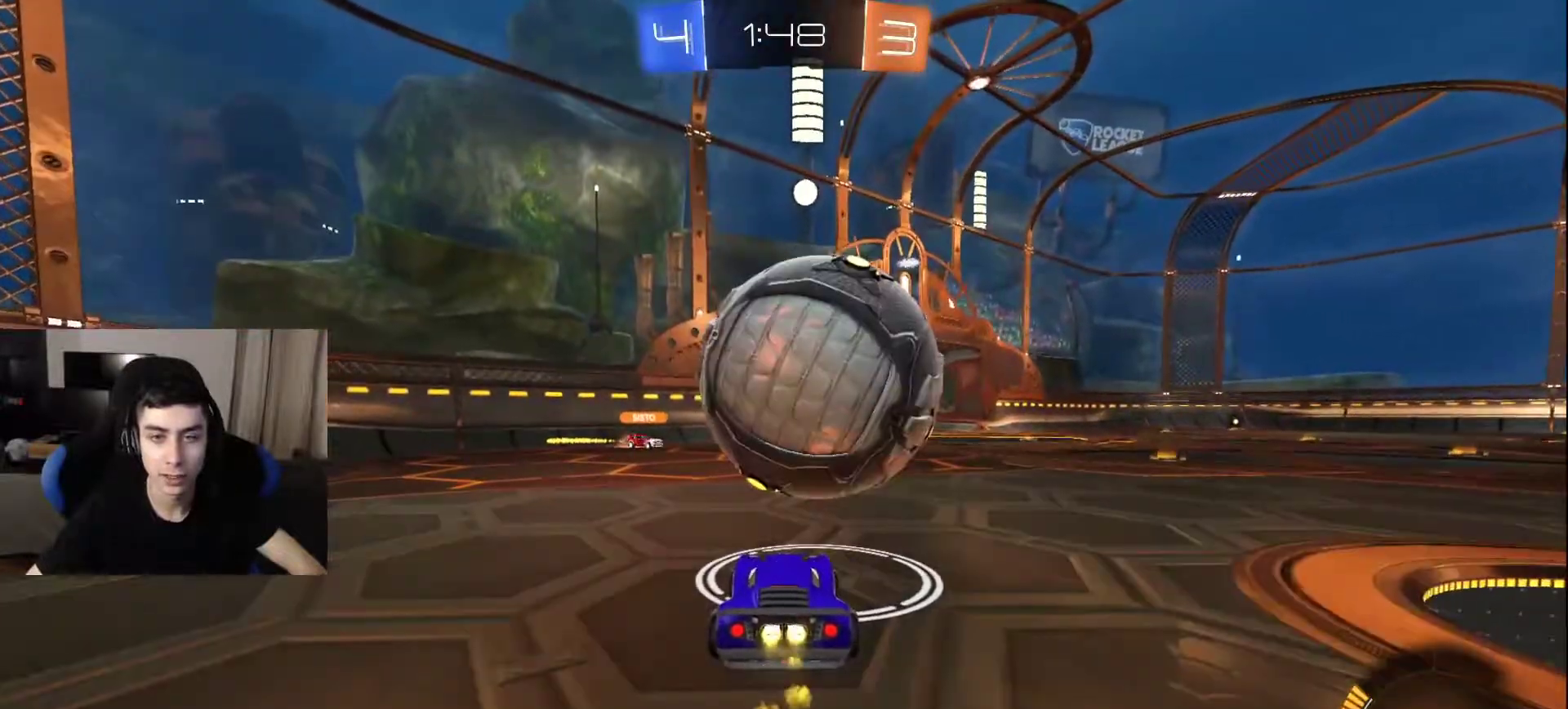
{"buttons": [], "left_stick": "center", "right_stick": "center", "events": []}
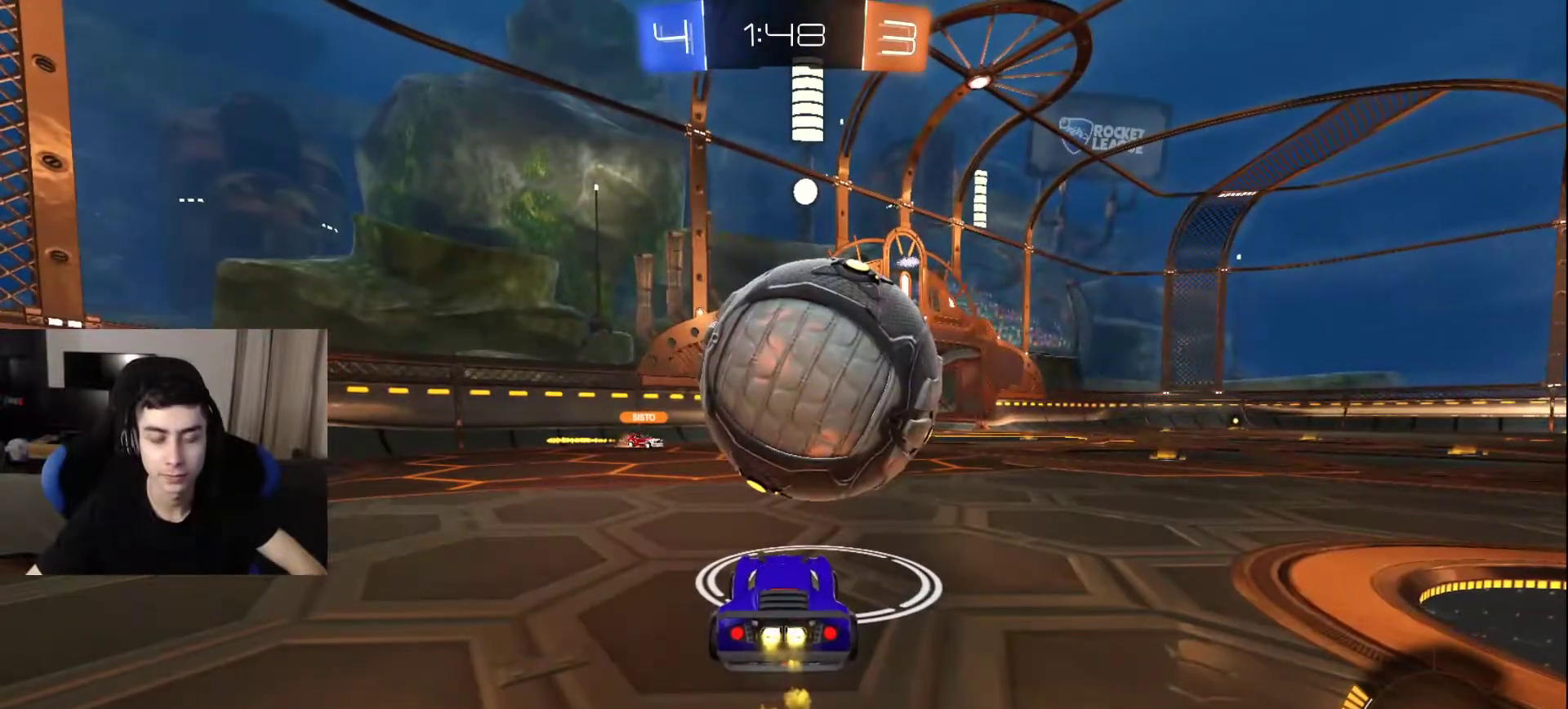
{"buttons": [], "left_stick": "center", "right_stick": "center", "events": []}
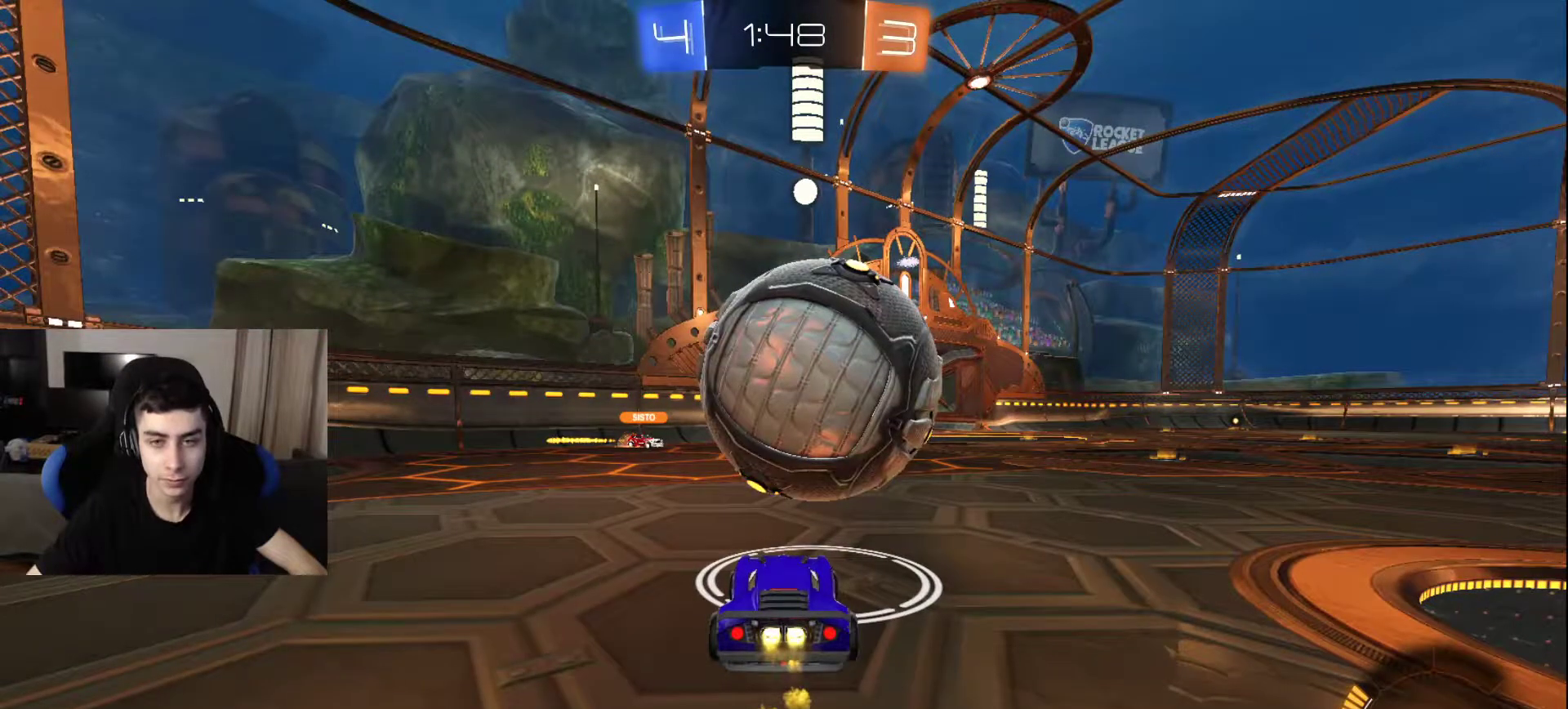
{"buttons": [], "left_stick": "center", "right_stick": "center", "events": []}
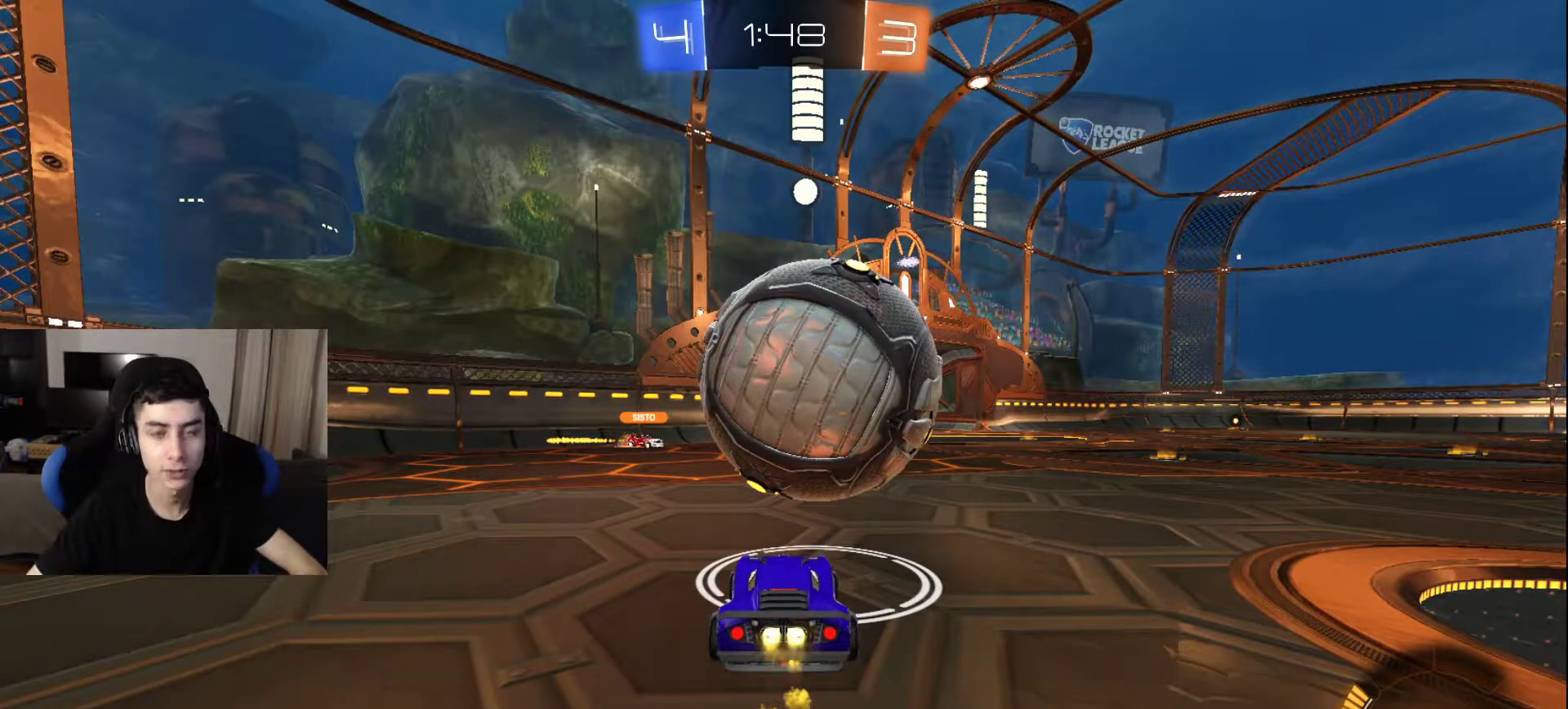
{"buttons": [], "left_stick": "center", "right_stick": "center", "events": []}
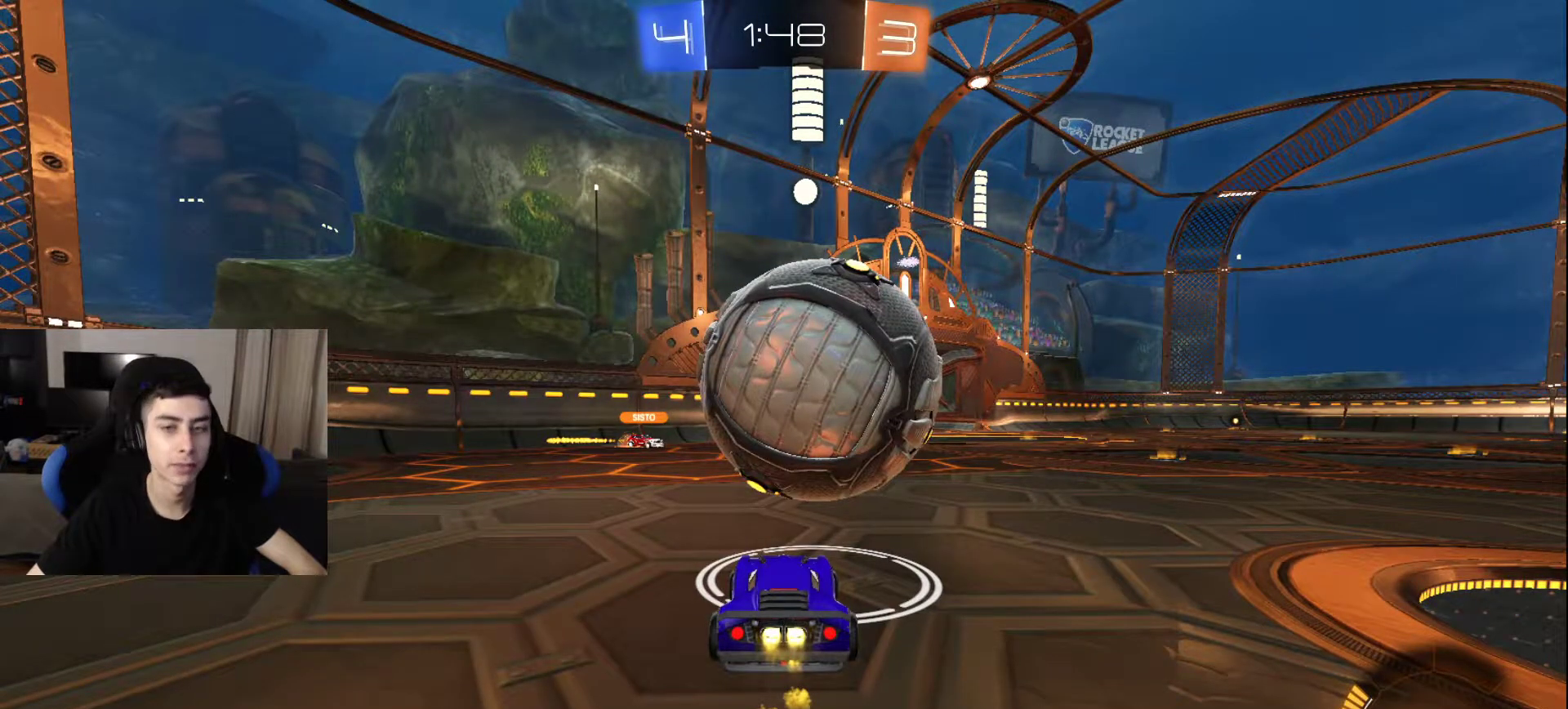
{"buttons": [], "left_stick": "center", "right_stick": "center", "events": [[383, "TRIANGLE", "down"], [483, "TRIANGLE", "up"]]}
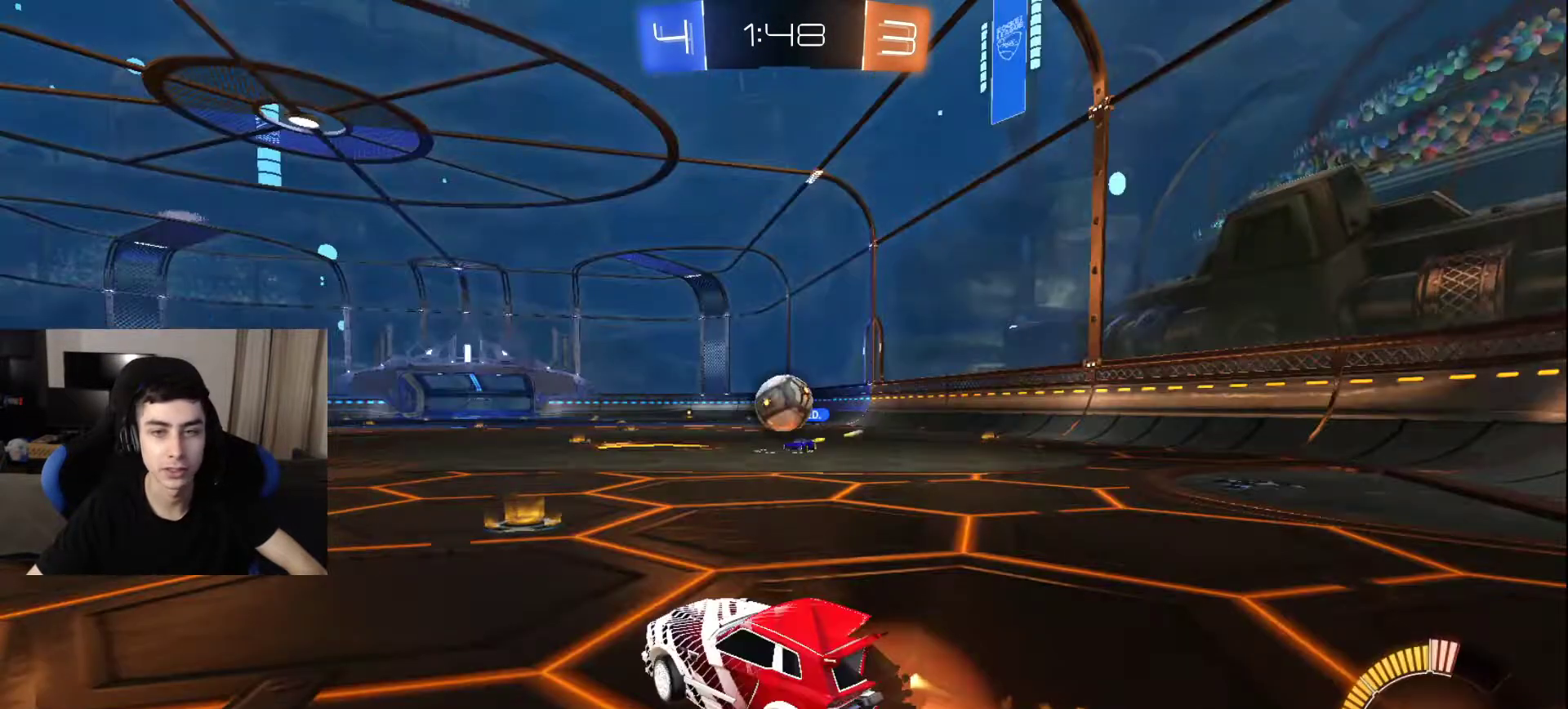
{"buttons": [], "left_stick": "down-right", "right_stick": "center", "events": [[17, "left_stick", "down"], [67, "TRIANGLE", "down"], [150, "TRIANGLE", "up"], [200, "TRIANGLE", "down"], [317, "TRIANGLE", "up"], [383, "left_stick", "down-right"]]}
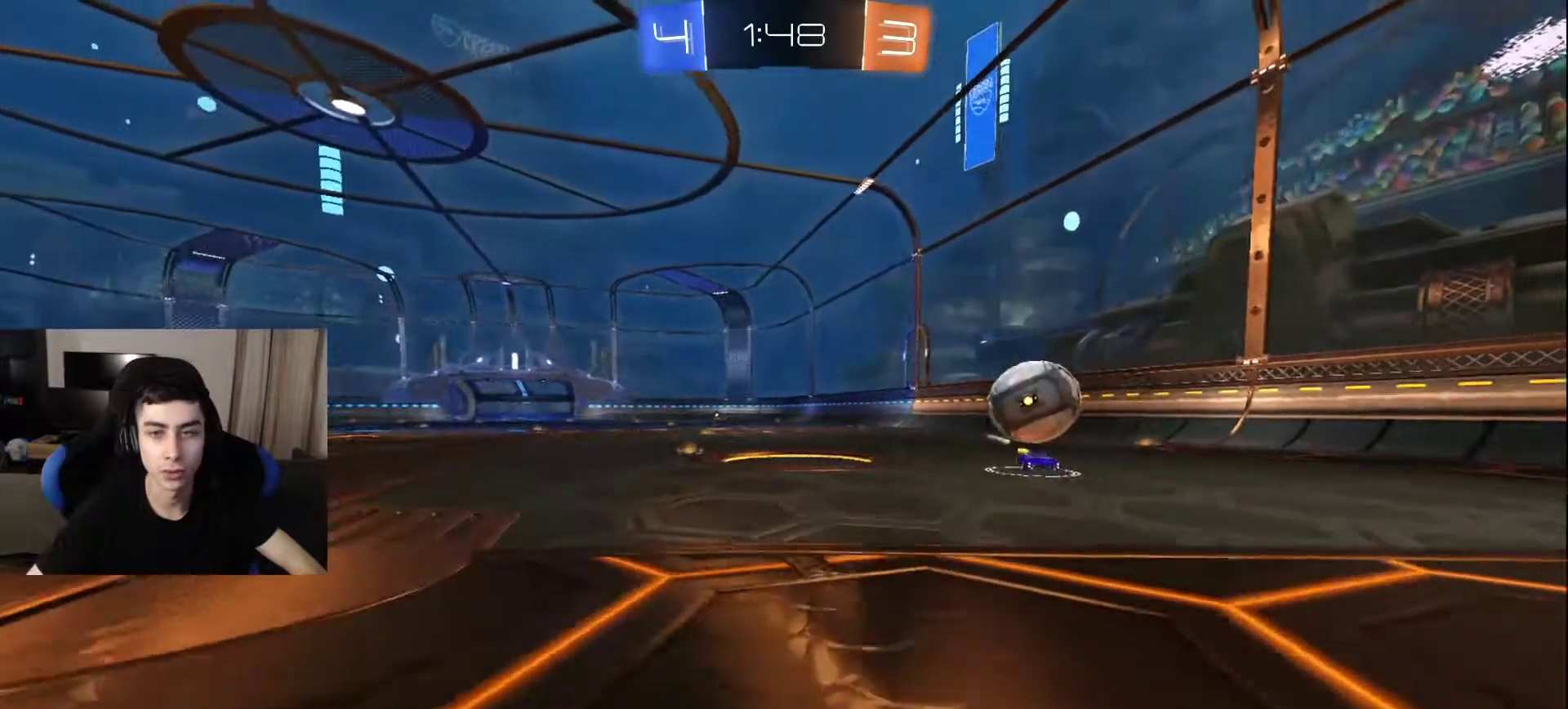
{"buttons": ["R2"], "left_stick": "left", "right_stick": "down-left", "events": [[100, "right_stick", "down-left"], [183, "R2", "down"], [333, "left_stick", "down"], [500, "left_stick", "left"]]}
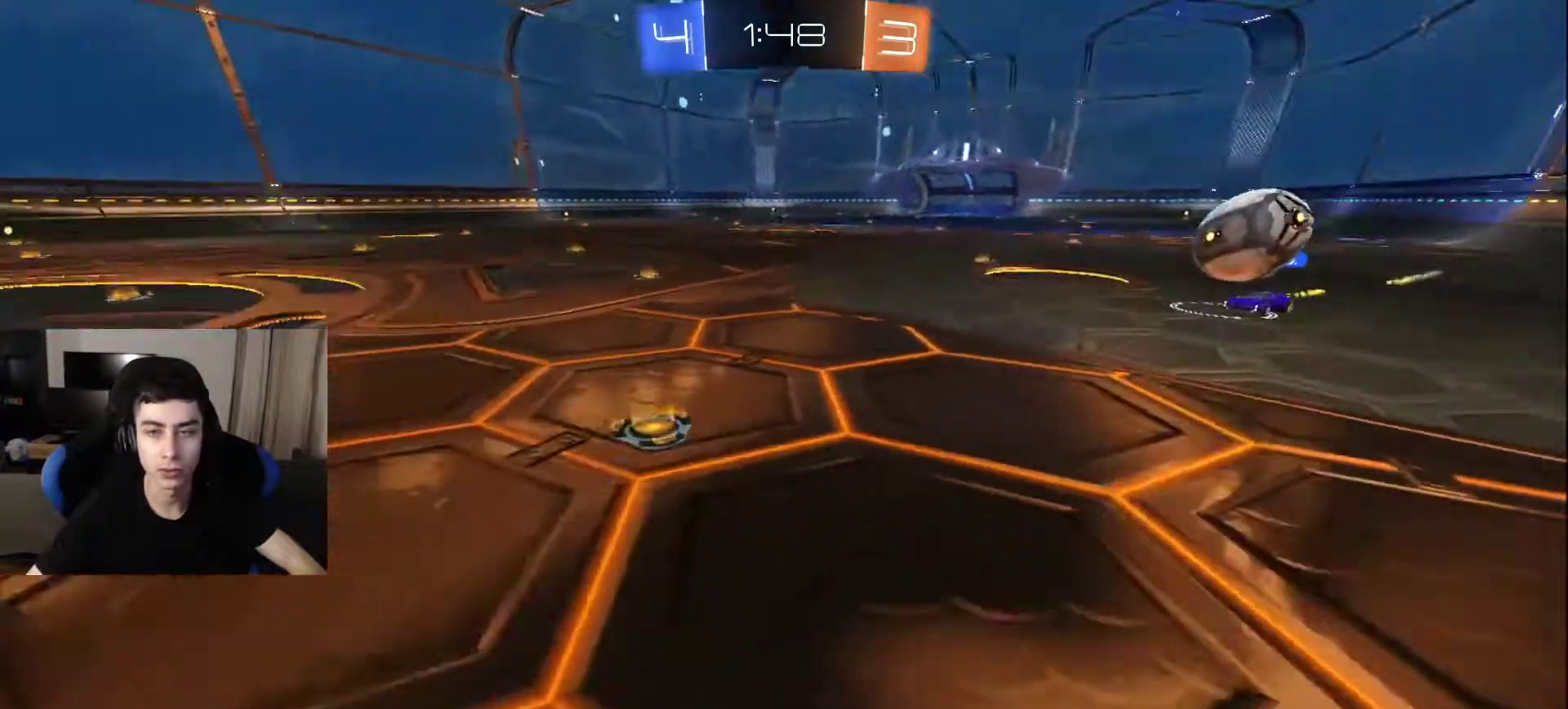
{"buttons": ["L2"], "left_stick": "down-left", "right_stick": "center", "events": [[67, "left_stick", "up-left"], [100, "R2", "up"], [167, "right_stick", "center"], [283, "left_stick", "down-left"], [317, "L2", "down"]]}
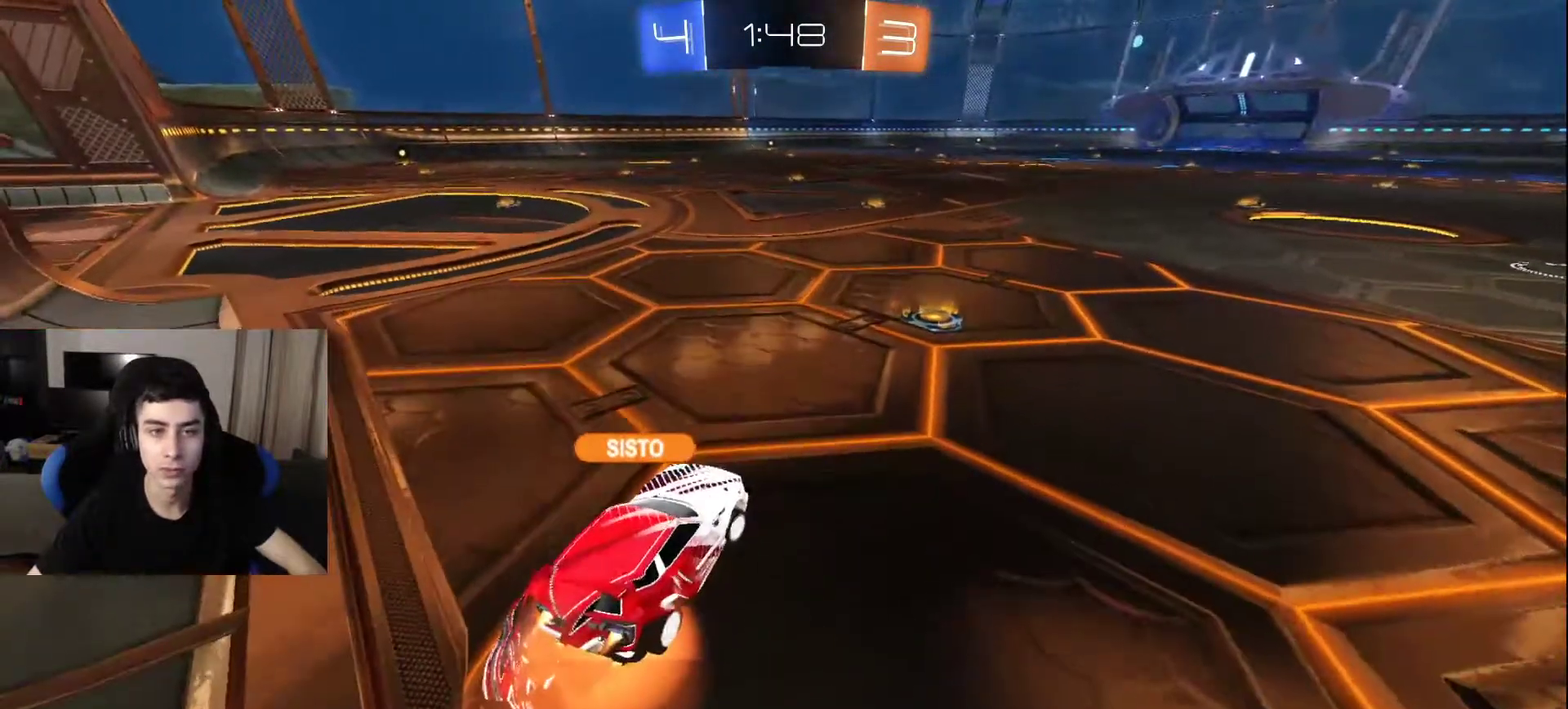
{"buttons": ["R2"], "left_stick": "up-left", "right_stick": "right", "events": [[17, "left_stick", "center"], [33, "L2", "up"], [250, "right_stick", "left"], [317, "left_stick", "right"], [483, "left_stick", "up-left"], [500, "R2", "down"], [500, "right_stick", "right"]]}
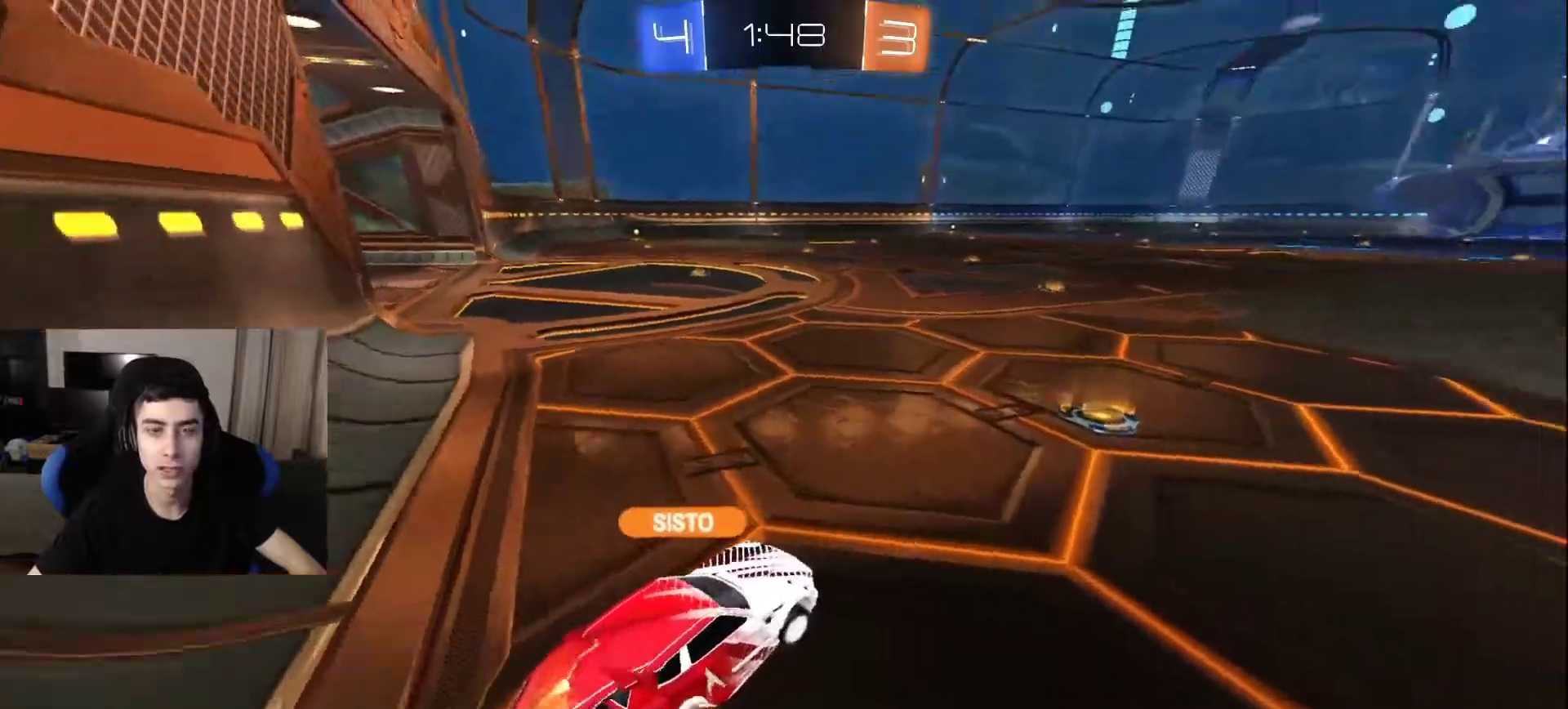
{"buttons": ["R2"], "left_stick": "down-left", "right_stick": "right", "events": [[183, "left_stick", "down-left"]]}
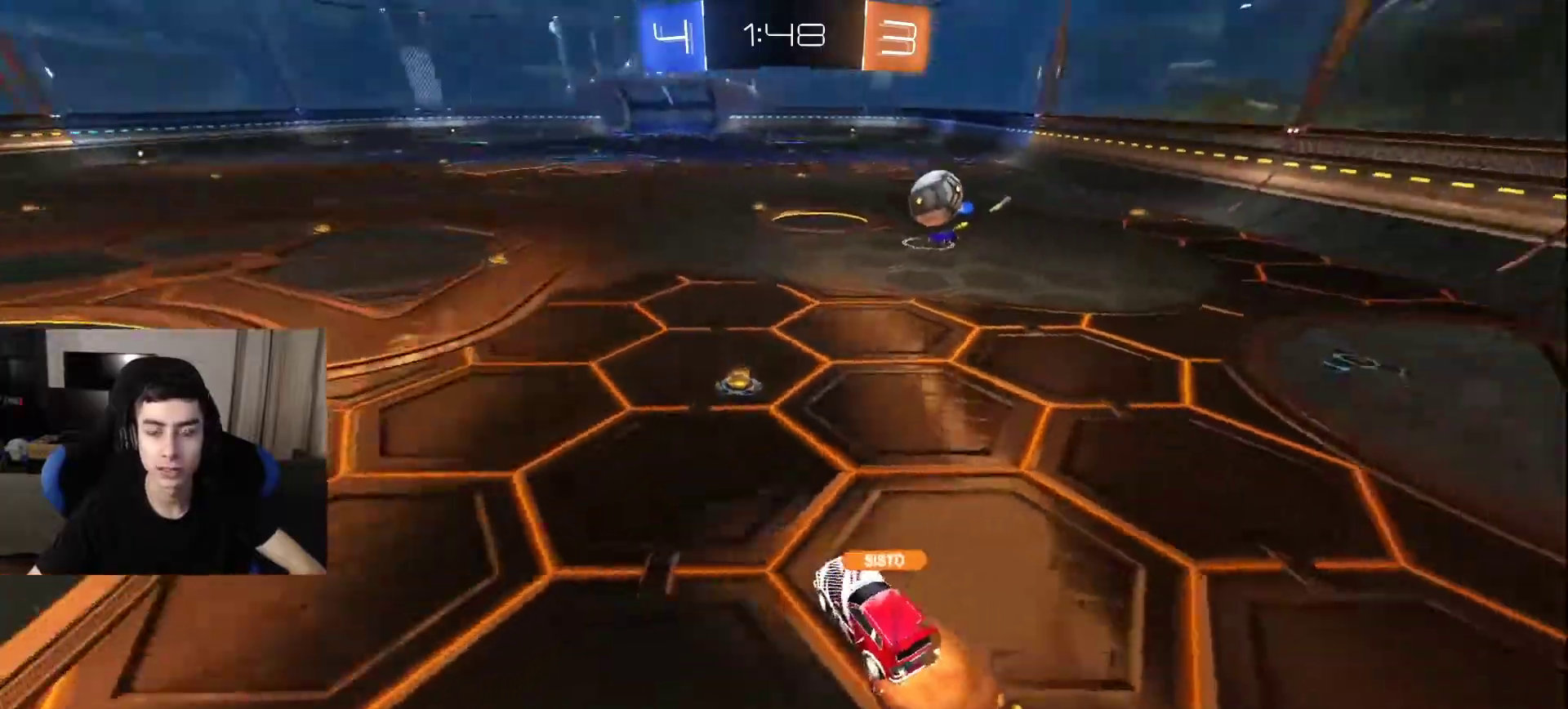
{"buttons": ["L2"], "left_stick": "down-left", "right_stick": "center", "events": [[250, "right_stick", "center"], [283, "R2", "up"], [467, "L2", "down"]]}
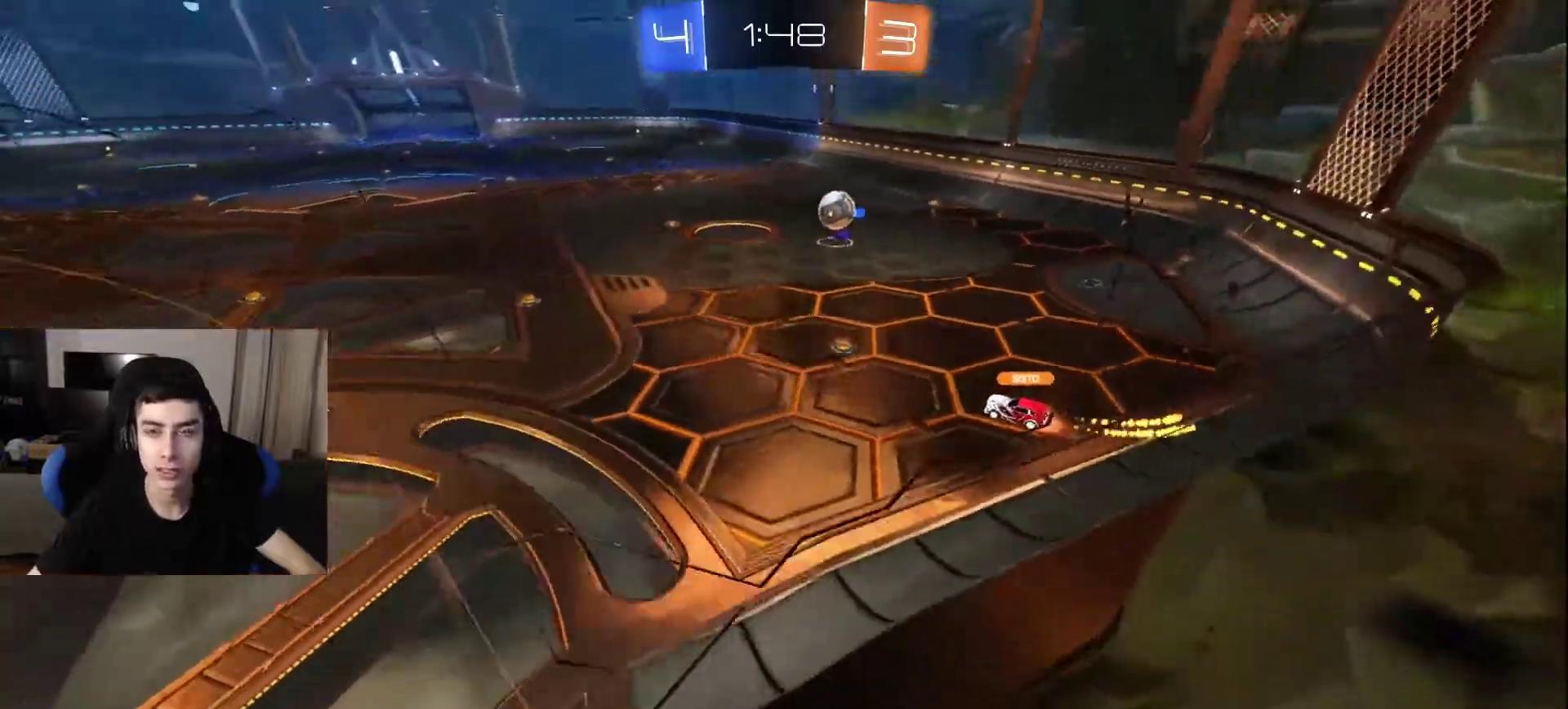
{"buttons": ["L2"], "left_stick": "down-left", "right_stick": "center", "events": [[217, "left_stick", "left"], [383, "L2", "up"], [450, "left_stick", "down-left"], [500, "L2", "down"]]}
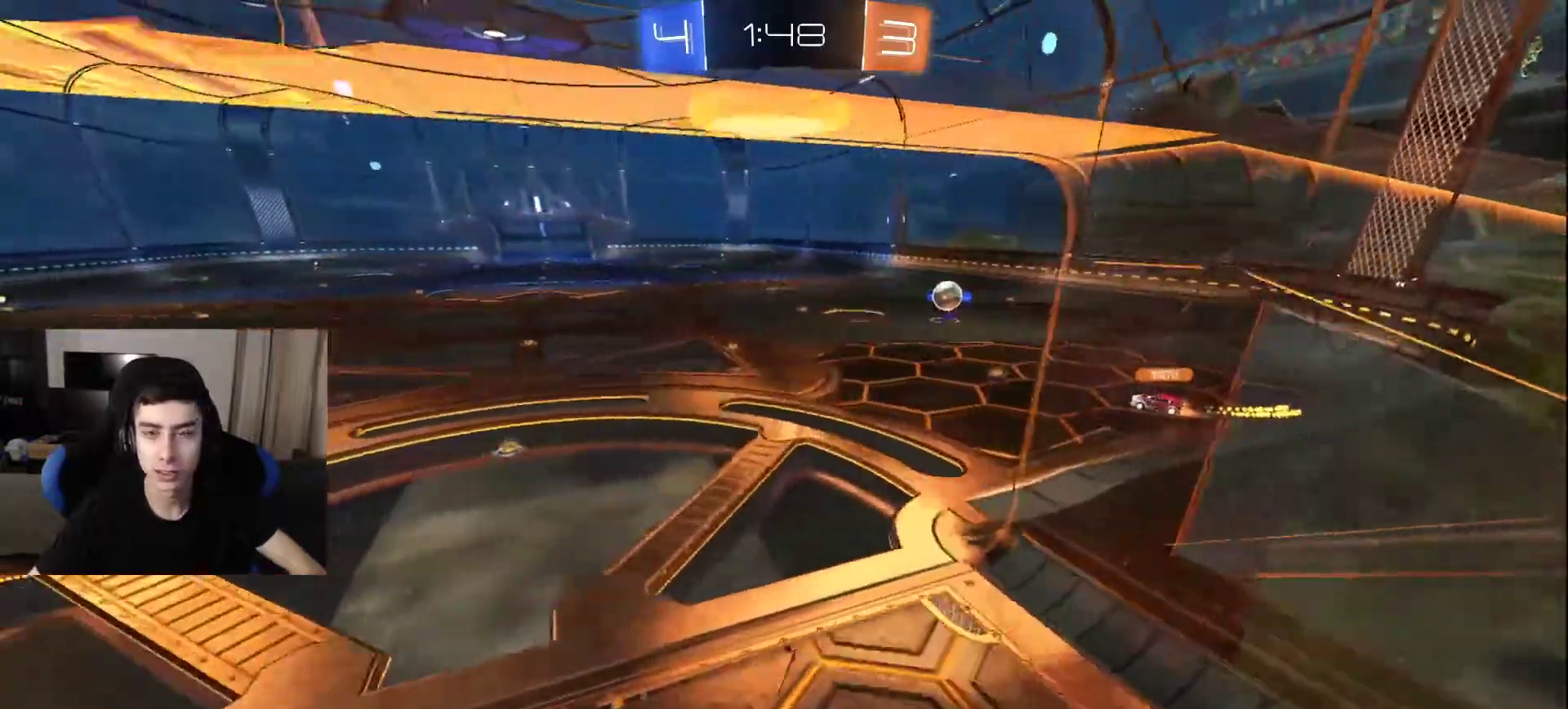
{"buttons": [], "left_stick": "left", "right_stick": "right", "events": [[217, "L2", "up"], [217, "left_stick", "left"], [267, "right_stick", "up-left"], [500, "right_stick", "right"]]}
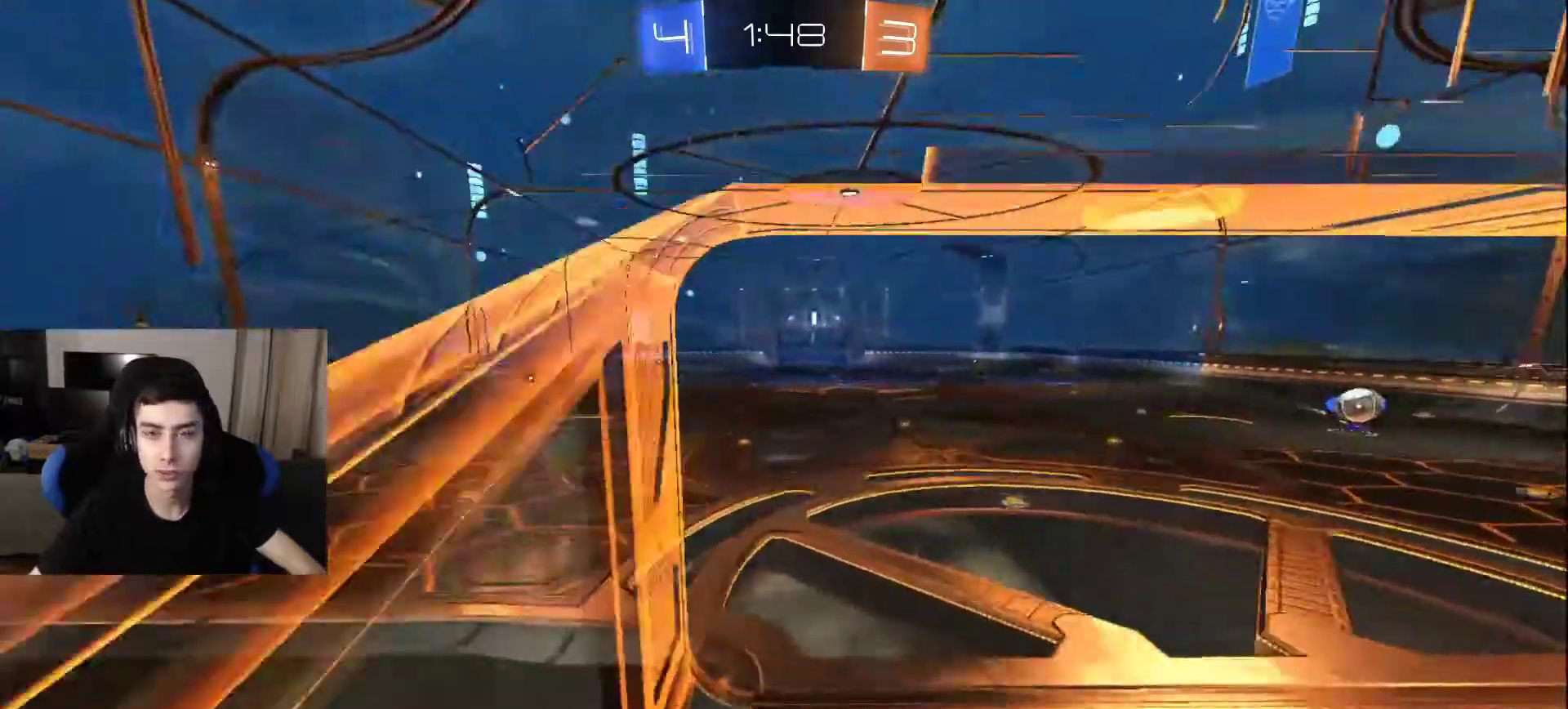
{"buttons": [], "left_stick": "center", "right_stick": "center", "events": [[50, "left_stick", "center"], [133, "left_stick", "up-right"], [250, "right_stick", "up"], [300, "left_stick", "up-left"], [367, "right_stick", "center"], [417, "left_stick", "center"]]}
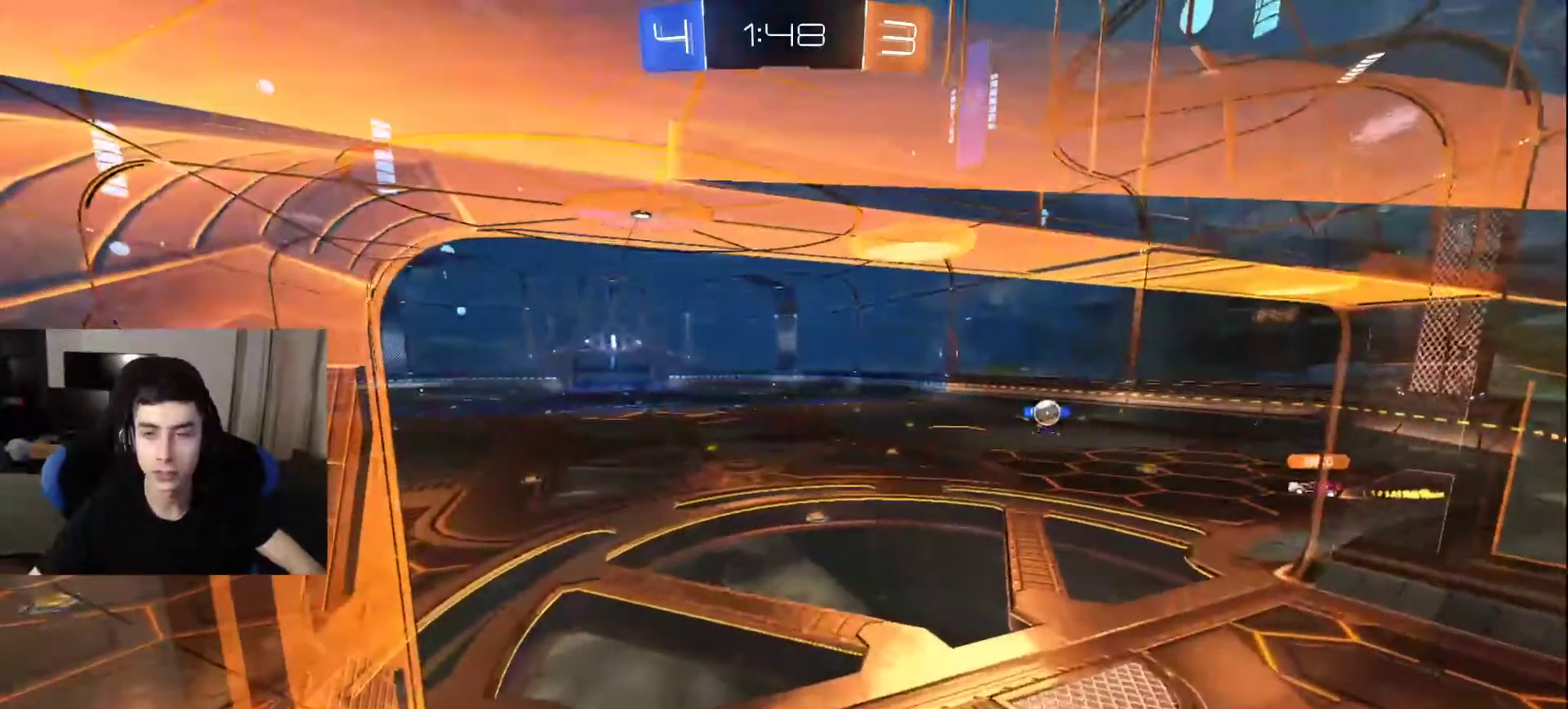
{"buttons": [], "left_stick": "center", "right_stick": "center", "events": [[117, "left_stick", "up-right"], [117, "right_stick", "right"], [283, "left_stick", "center"], [317, "right_stick", "center"], [383, "left_stick", "left"], [400, "CROSS", "down"], [483, "CROSS", "up"], [500, "left_stick", "center"]]}
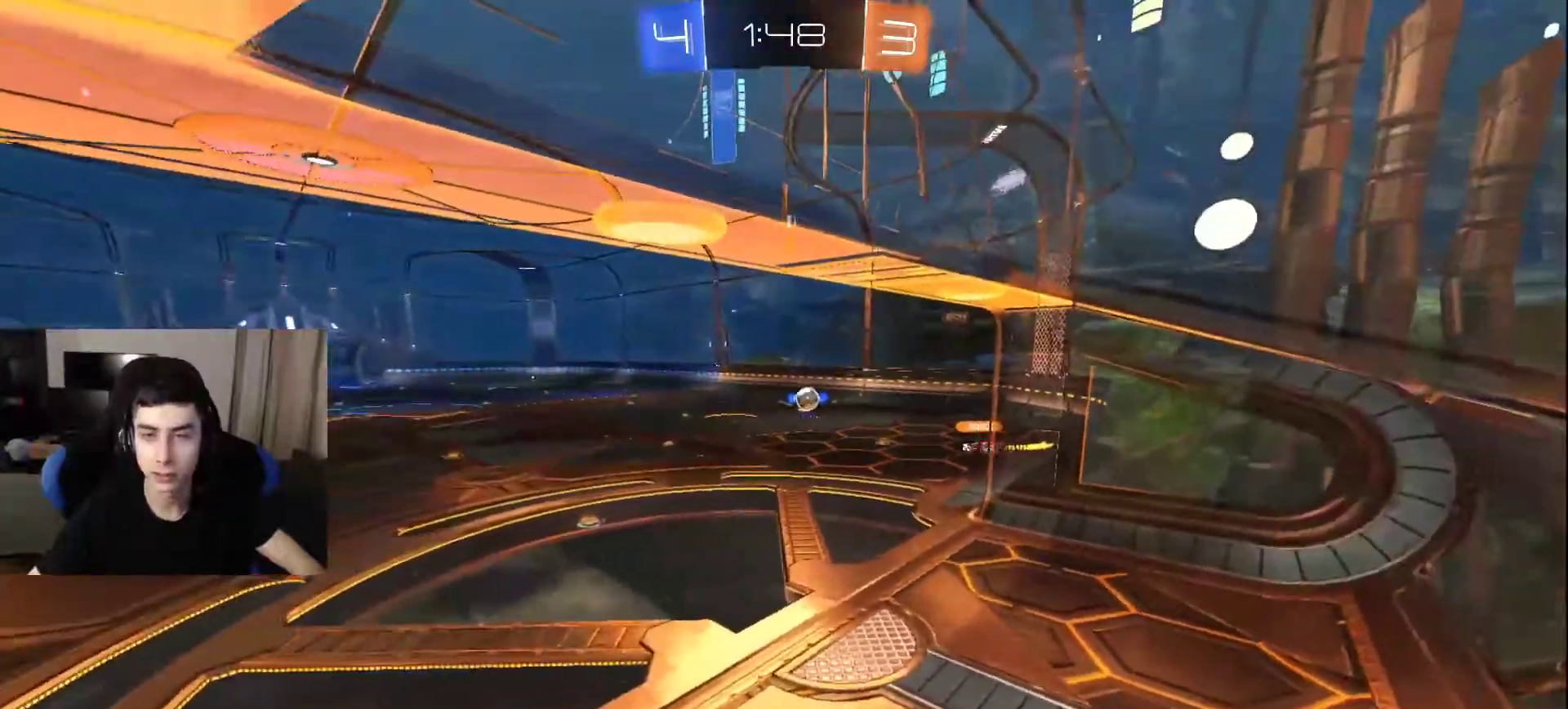
{"buttons": ["CROSS"], "left_stick": "center", "right_stick": "center", "events": [[50, "CROSS", "down"], [150, "CROSS", "up"], [367, "CROSS", "down"], [417, "CROSS", "up"], [500, "CROSS", "down"]]}
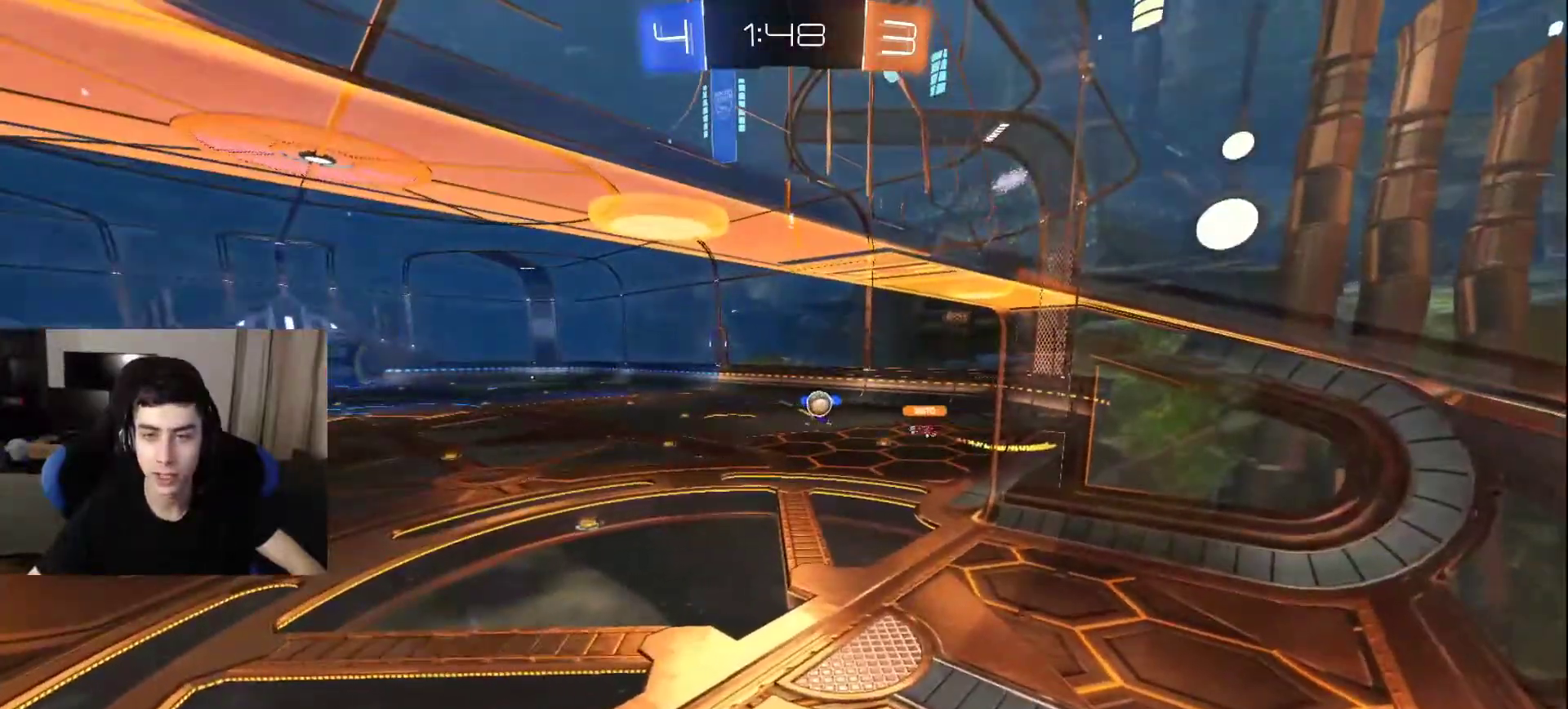
{"buttons": [], "left_stick": "left", "right_stick": "right", "events": [[100, "CROSS", "up"], [133, "left_stick", "up-left"], [383, "left_stick", "left"], [383, "right_stick", "right"]]}
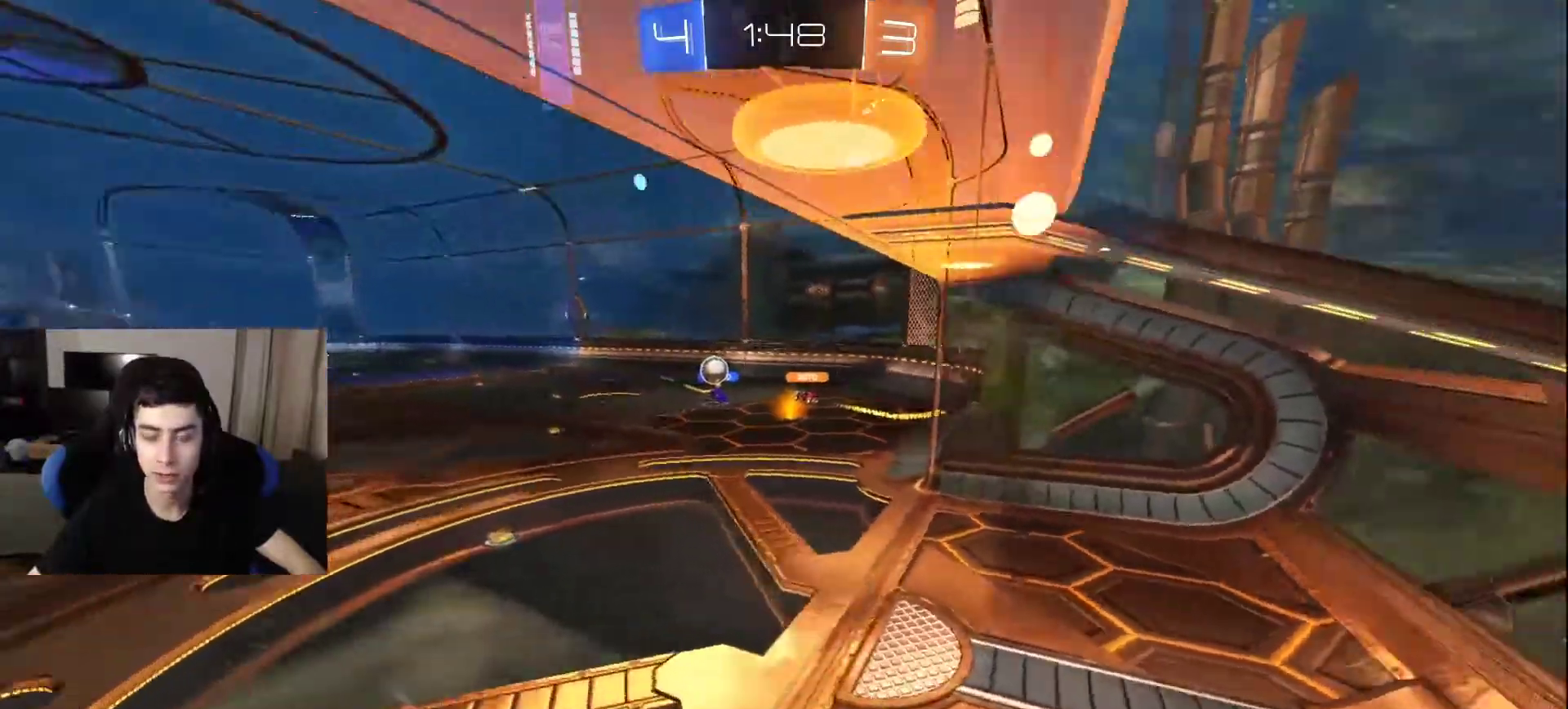
{"buttons": ["CROSS"], "left_stick": "down-right", "right_stick": "center", "events": [[67, "left_stick", "down-left"], [250, "right_stick", "center"], [317, "CROSS", "down"], [383, "CROSS", "up"], [383, "left_stick", "down-right"], [467, "CROSS", "down"]]}
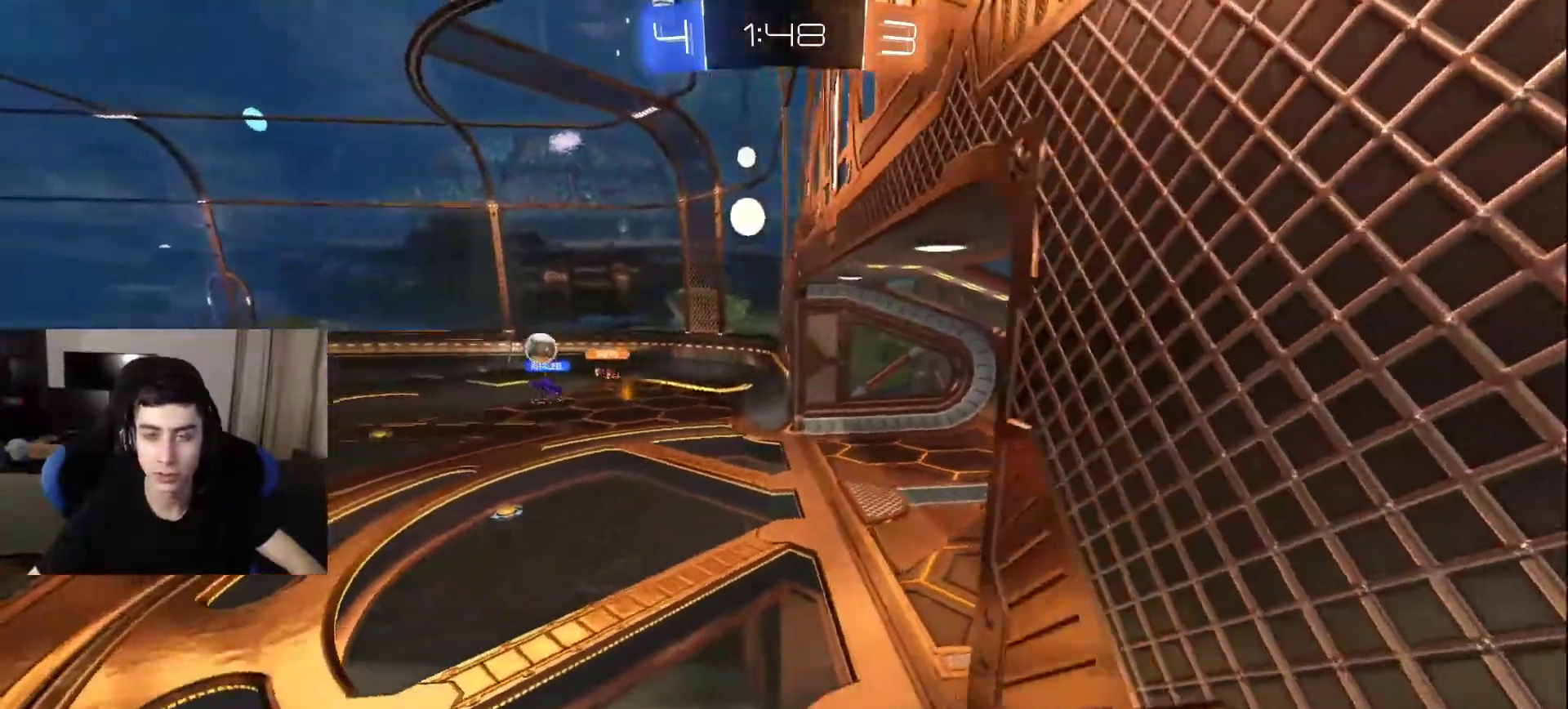
{"buttons": [], "left_stick": "up-right", "right_stick": "center", "events": [[17, "left_stick", "center"], [83, "CROSS", "up"], [150, "left_stick", "up-left"], [200, "left_stick", "up"], [300, "left_stick", "up-right"]]}
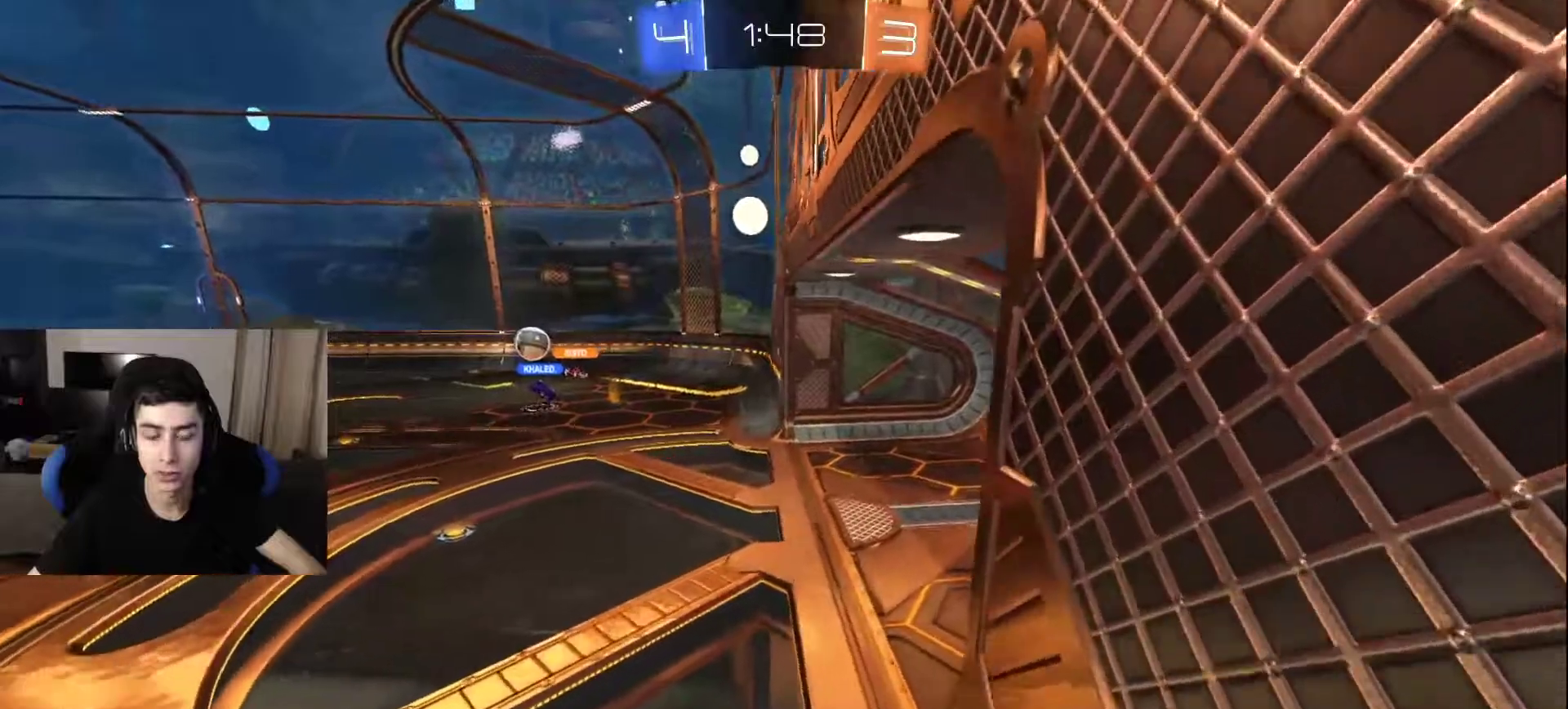
{"buttons": ["TRIANGLE"], "left_stick": "center", "right_stick": "center", "events": [[17, "right_stick", "left"], [200, "right_stick", "center"], [300, "TRIANGLE", "down"], [317, "left_stick", "center"], [383, "TRIANGLE", "up"], [450, "TRIANGLE", "down"]]}